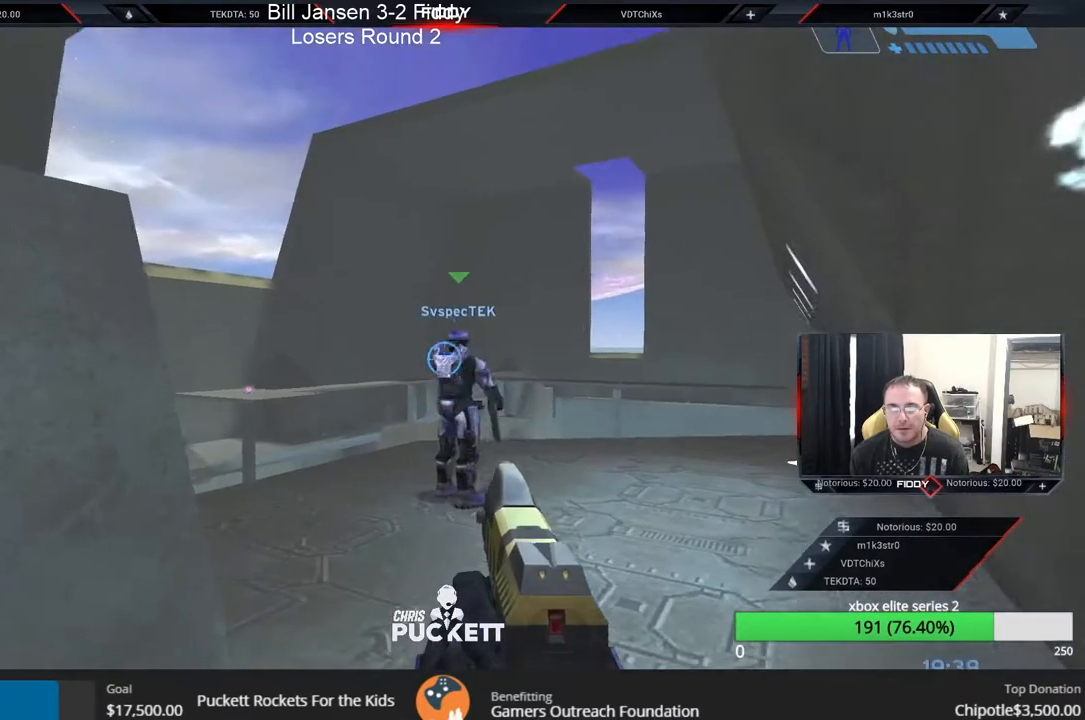
Gameplay with a controller (Xbox layout); each line is a JSON object with the inputs held at the frame after it. "events" lists button and stick changes between this image and that frame as [ms after this image, input, new state], when the widget could be followed in between.
{"buttons": [], "left_stick": "down-right", "right_stick": "up", "events": [[217, "L2", "down"], [300, "left_stick", "down-right"], [333, "L2", "up"], [383, "right_stick", "center"], [450, "right_stick", "up"]]}
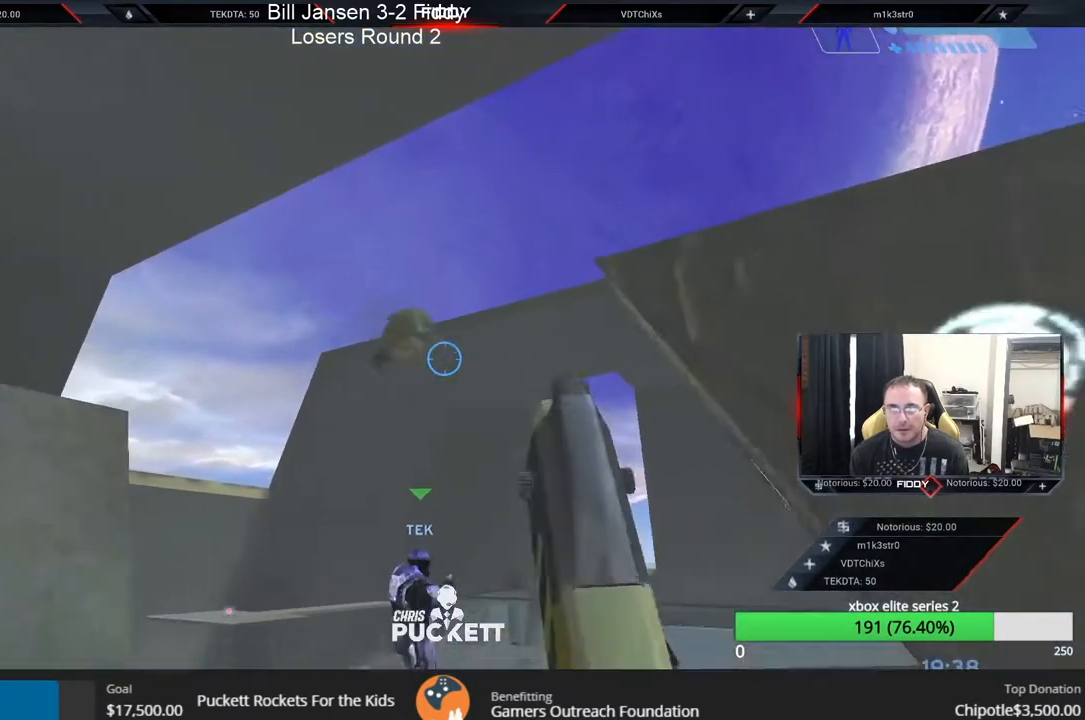
{"buttons": [], "left_stick": "up-right", "right_stick": "right", "events": [[150, "right_stick", "up-right"], [317, "left_stick", "right"], [317, "right_stick", "right"], [433, "left_stick", "up-right"]]}
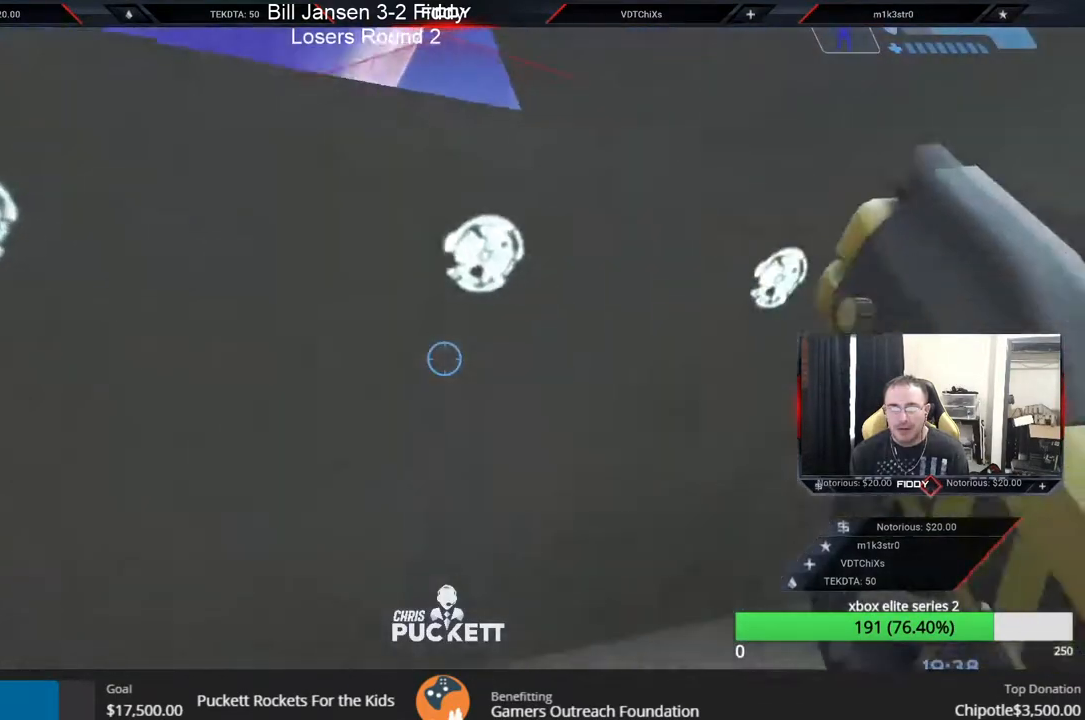
{"buttons": [], "left_stick": "up-right", "right_stick": "down-left", "events": [[200, "right_stick", "up"], [250, "right_stick", "center"], [333, "right_stick", "up-right"], [400, "right_stick", "up-left"], [500, "right_stick", "down-left"]]}
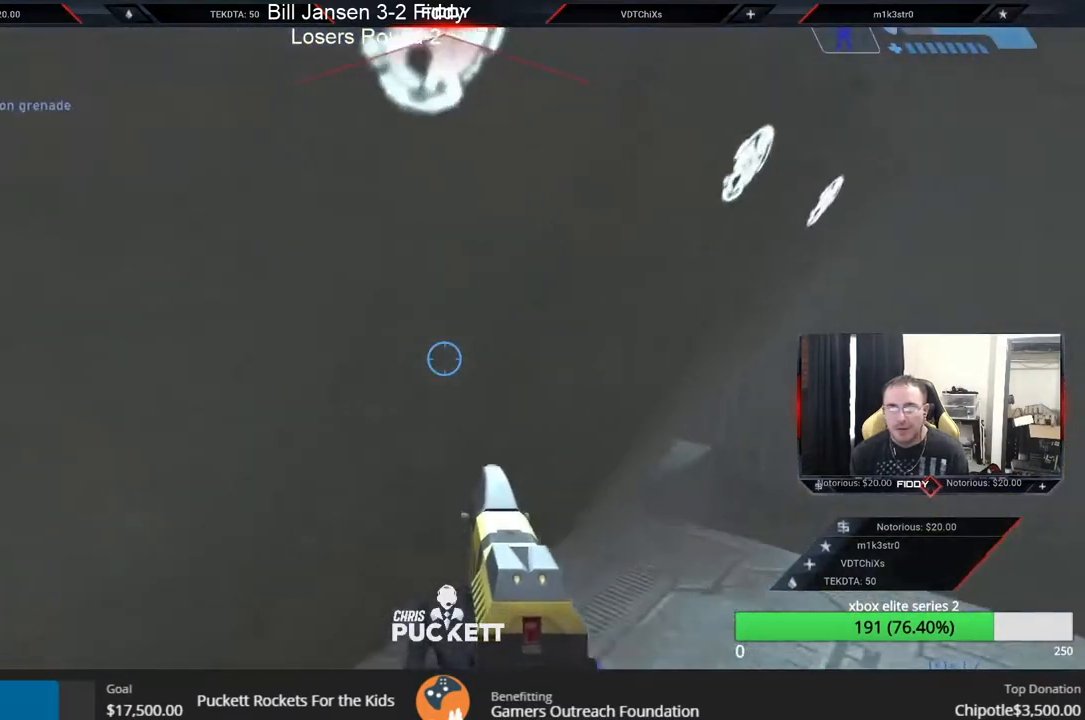
{"buttons": [], "left_stick": "up-right", "right_stick": "left", "events": [[50, "right_stick", "down-right"], [167, "right_stick", "up"], [283, "right_stick", "center"], [483, "right_stick", "left"]]}
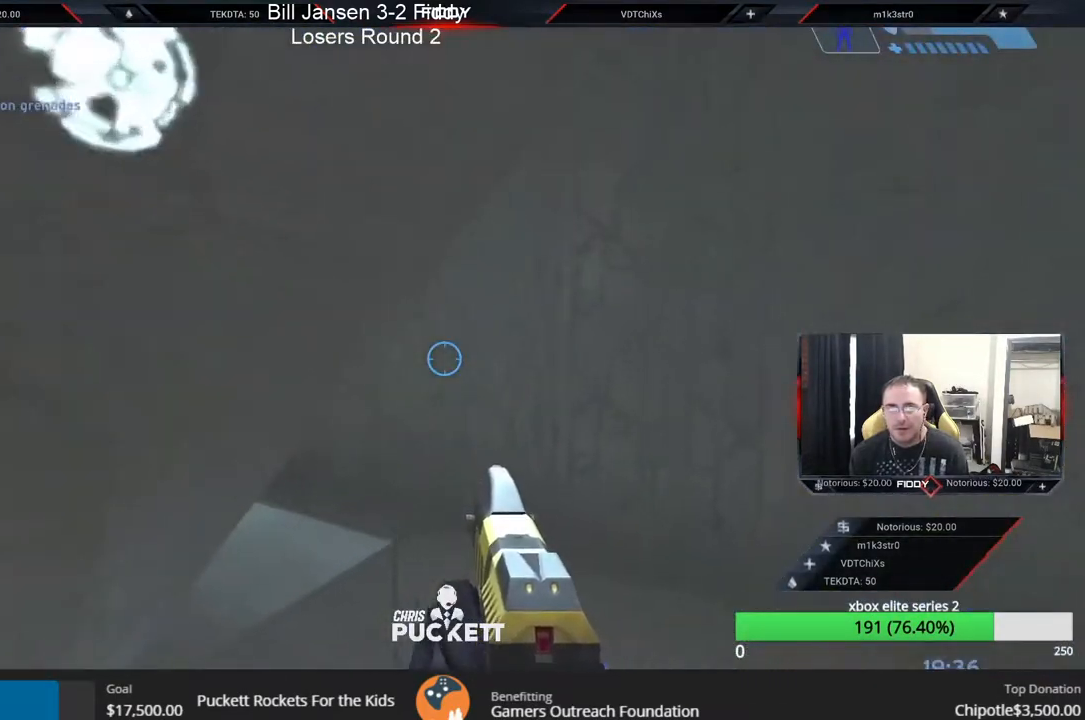
{"buttons": [], "left_stick": "up-right", "right_stick": "down-left", "events": [[367, "right_stick", "down-left"]]}
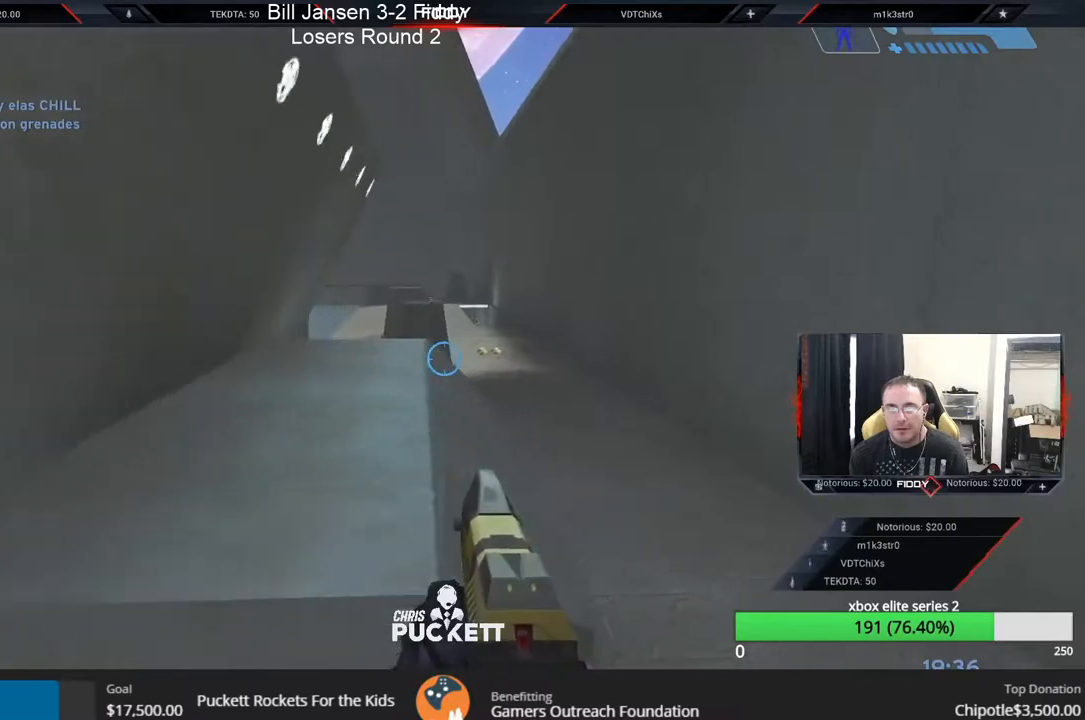
{"buttons": [], "left_stick": "right", "right_stick": "down-right", "events": [[33, "left_stick", "right"], [217, "right_stick", "down-right"], [383, "R3", "down"], [500, "R3", "up"]]}
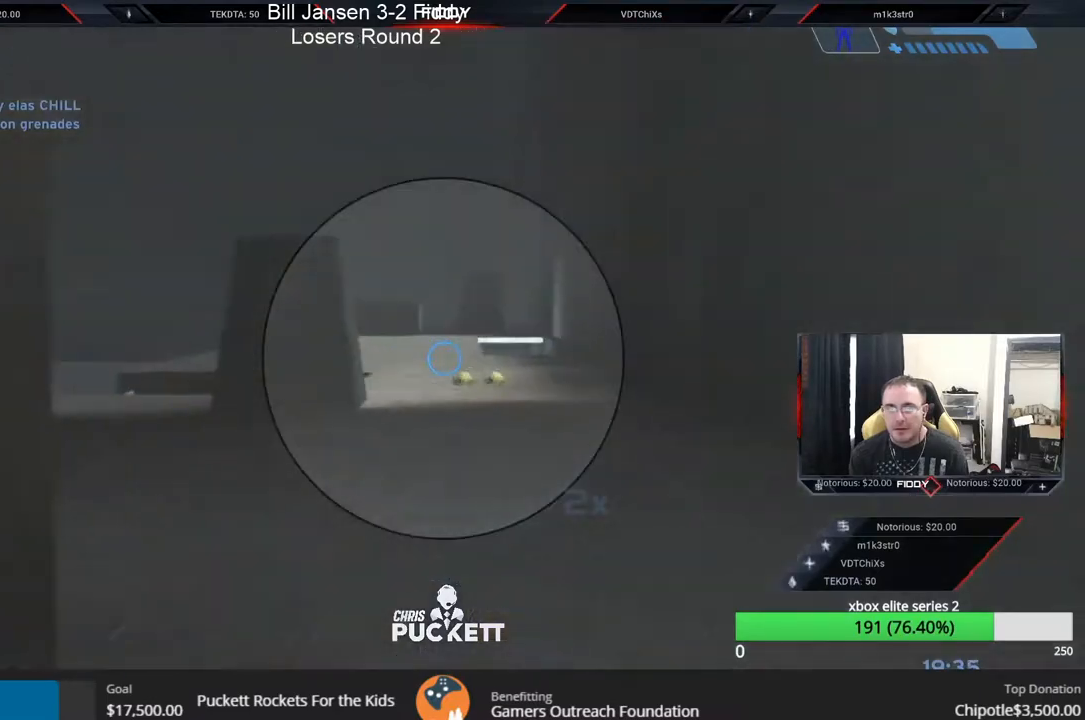
{"buttons": [], "left_stick": "left", "right_stick": "up-left", "events": [[267, "right_stick", "center"], [383, "left_stick", "left"], [417, "right_stick", "up-left"]]}
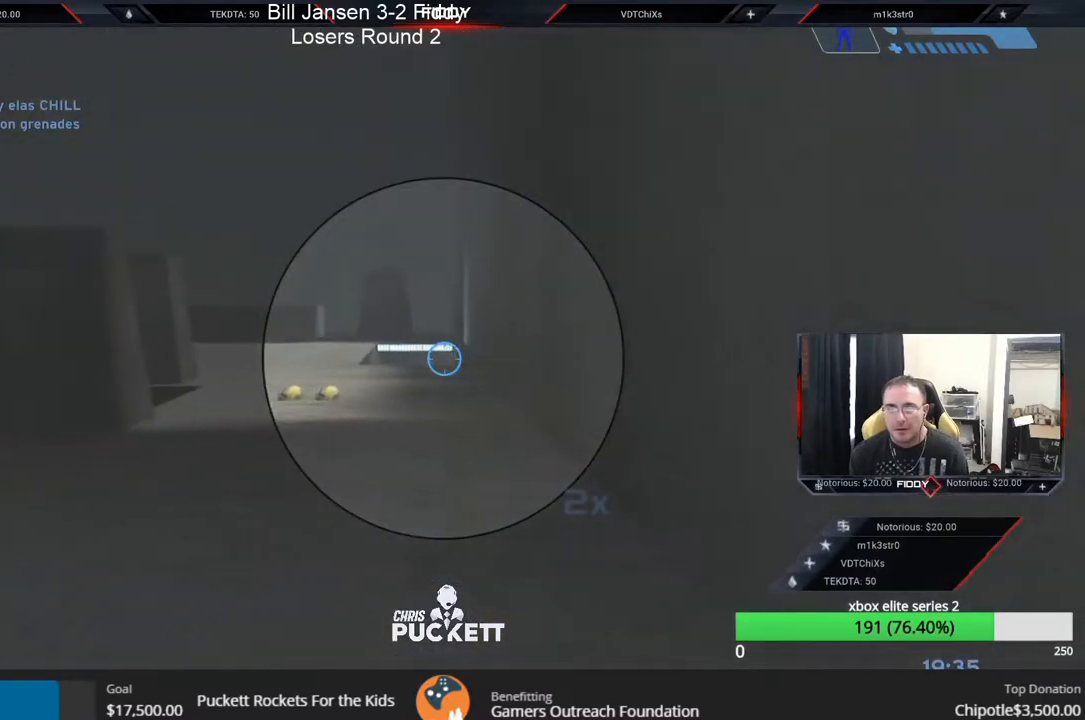
{"buttons": [], "left_stick": "center", "right_stick": "right", "events": [[150, "right_stick", "center"], [200, "left_stick", "center"], [233, "right_stick", "down-right"], [267, "left_stick", "right"], [400, "left_stick", "center"], [450, "right_stick", "right"]]}
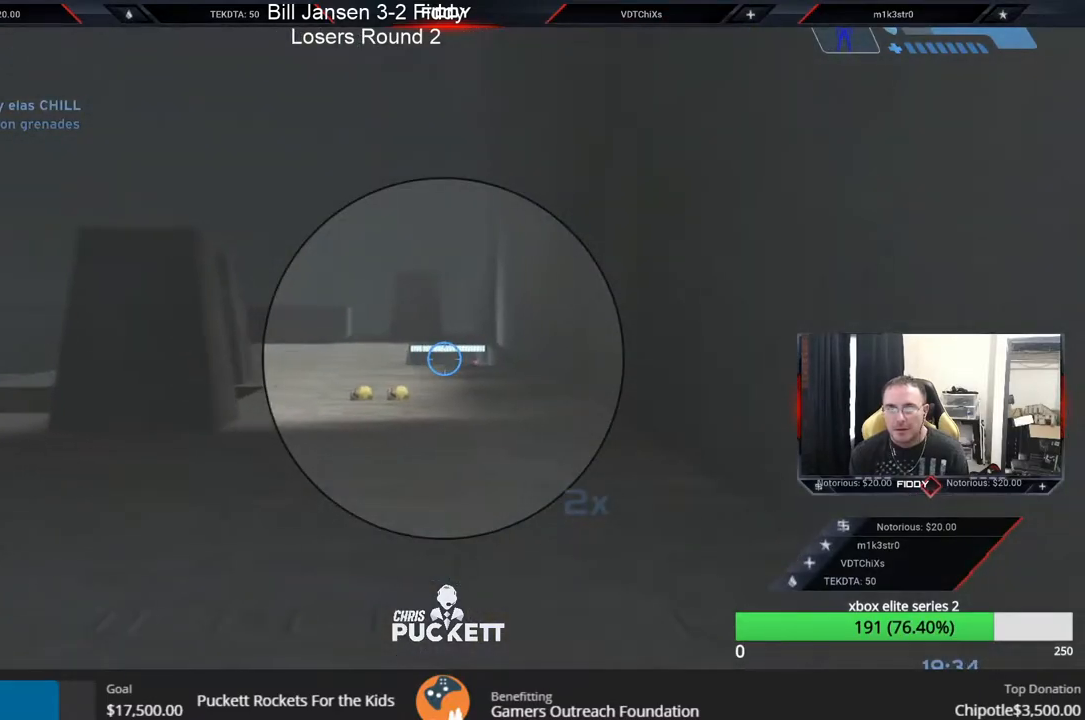
{"buttons": ["R2"], "left_stick": "left", "right_stick": "down-left", "events": [[33, "left_stick", "right"], [183, "R2", "down"], [200, "right_stick", "center"], [233, "left_stick", "center"], [317, "R2", "up"], [317, "right_stick", "down"], [333, "left_stick", "left"], [367, "right_stick", "center"], [383, "R2", "down"], [500, "right_stick", "down-left"]]}
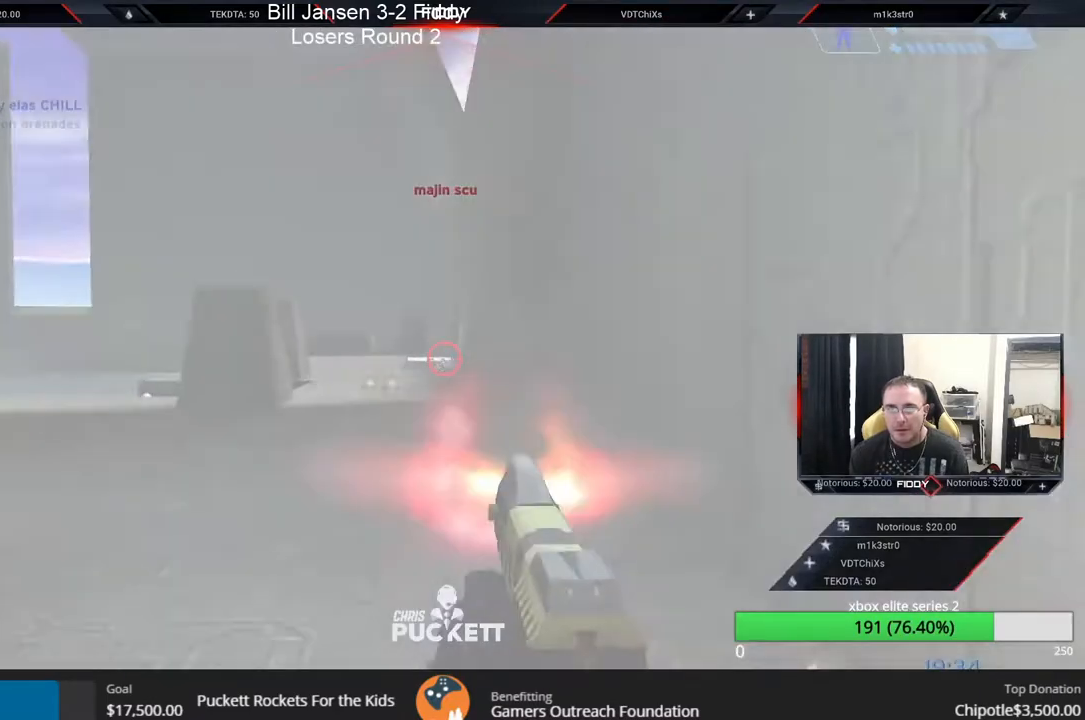
{"buttons": ["R2"], "left_stick": "right", "right_stick": "center", "events": [[50, "R2", "up"], [100, "R2", "down"], [133, "right_stick", "center"], [167, "R3", "down"], [167, "left_stick", "right"], [250, "left_stick", "center"], [267, "R3", "up"], [283, "R2", "up"], [283, "right_stick", "down-right"], [300, "left_stick", "right"], [350, "R2", "down"], [400, "right_stick", "center"]]}
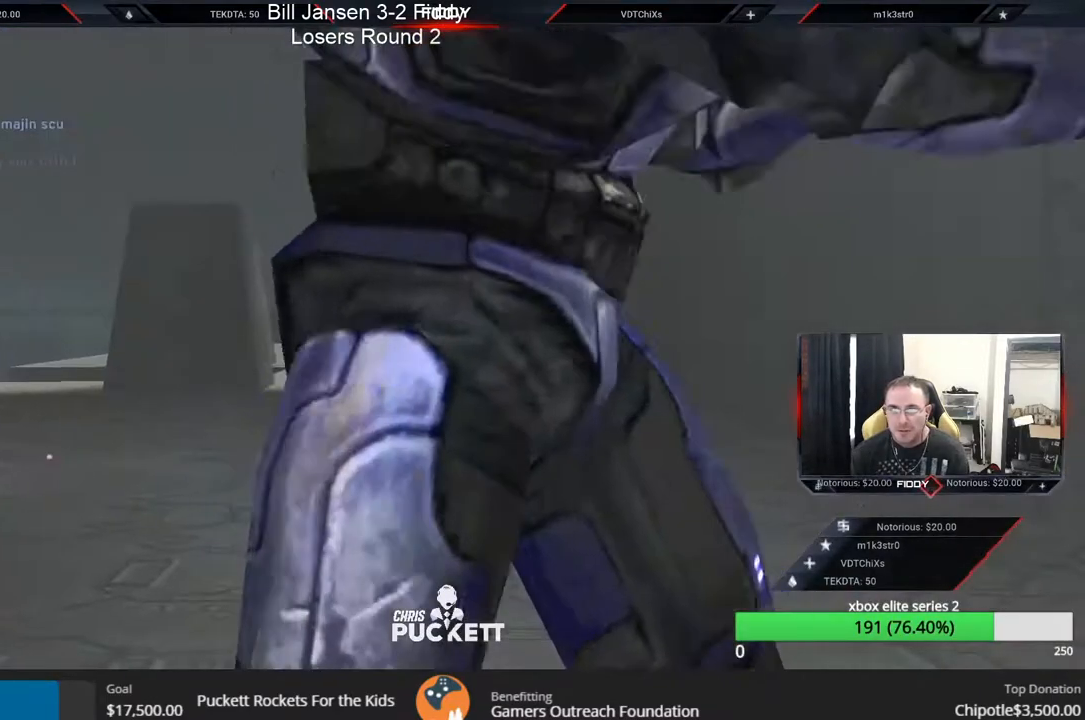
{"buttons": [], "left_stick": "center", "right_stick": "center", "events": [[17, "R2", "up"], [67, "left_stick", "down-left"], [283, "left_stick", "center"]]}
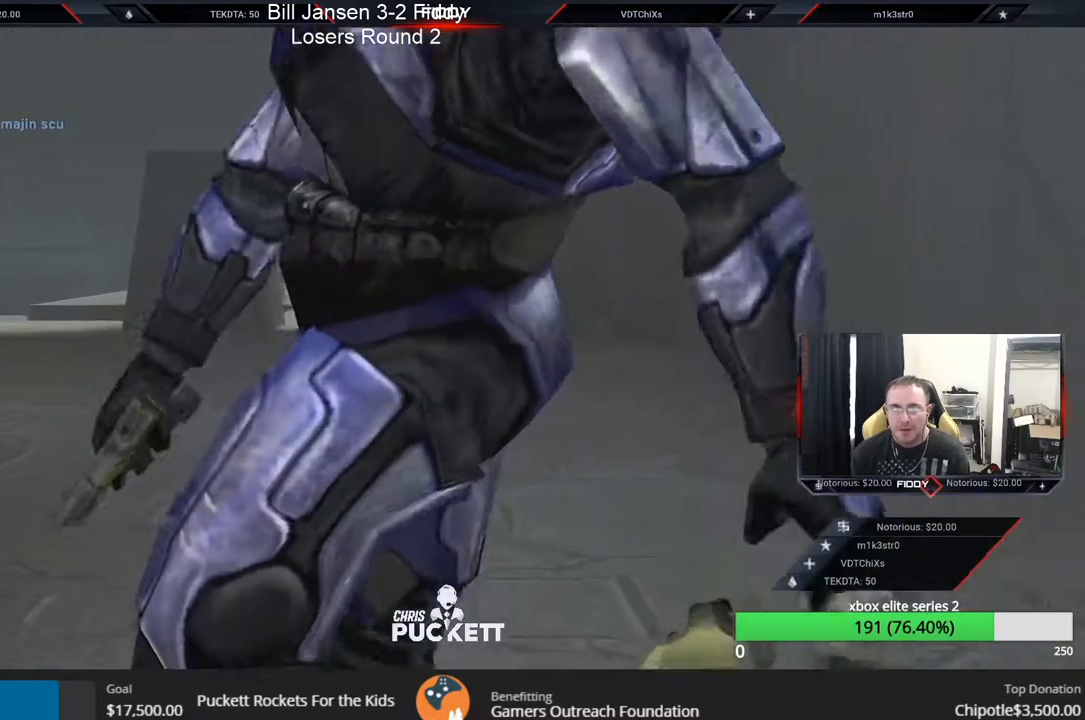
{"buttons": ["SELECT"], "left_stick": "center", "right_stick": "center", "events": [[17, "SELECT", "down"]]}
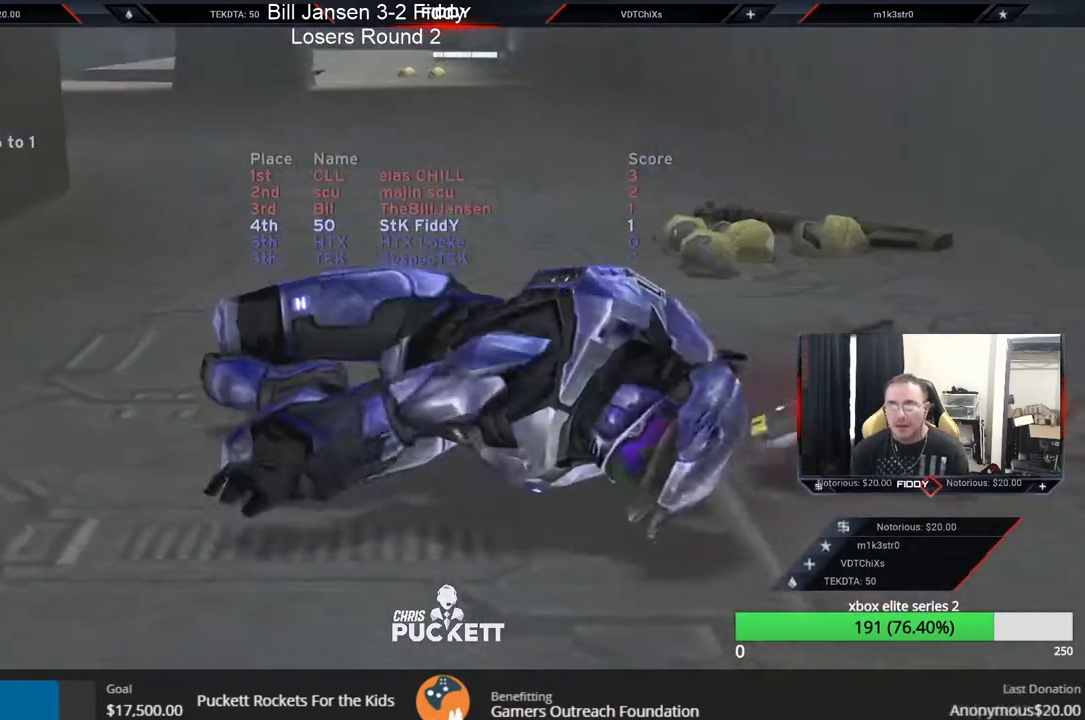
{"buttons": ["SELECT"], "left_stick": "center", "right_stick": "center", "events": []}
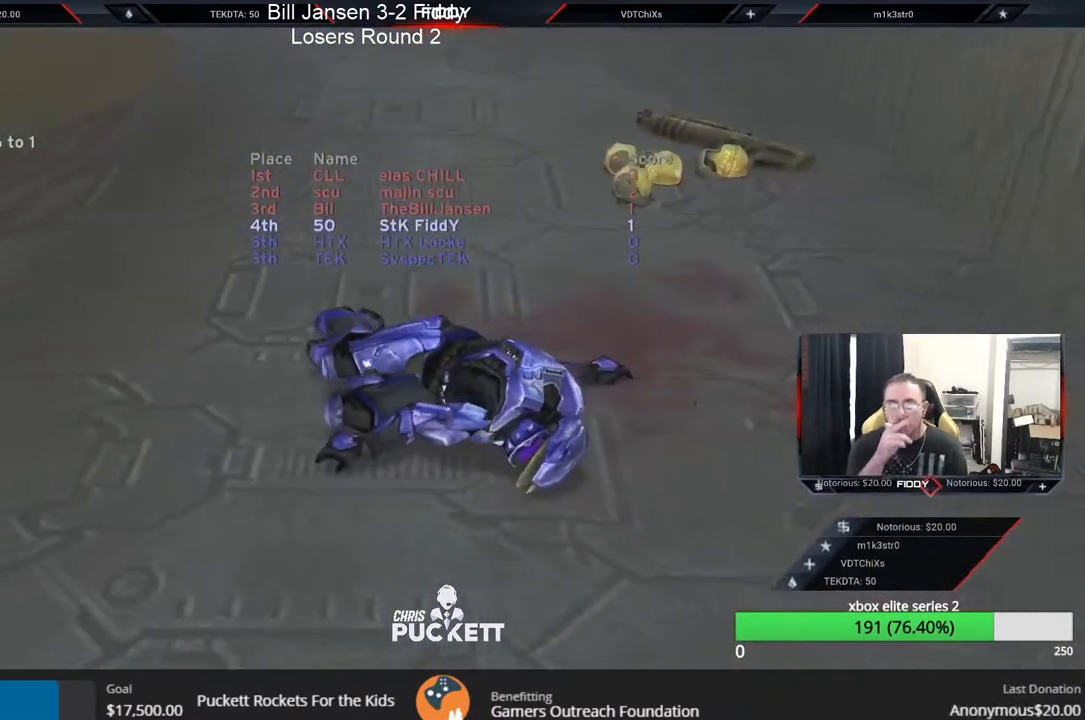
{"buttons": [], "left_stick": "center", "right_stick": "center", "events": [[250, "SELECT", "up"]]}
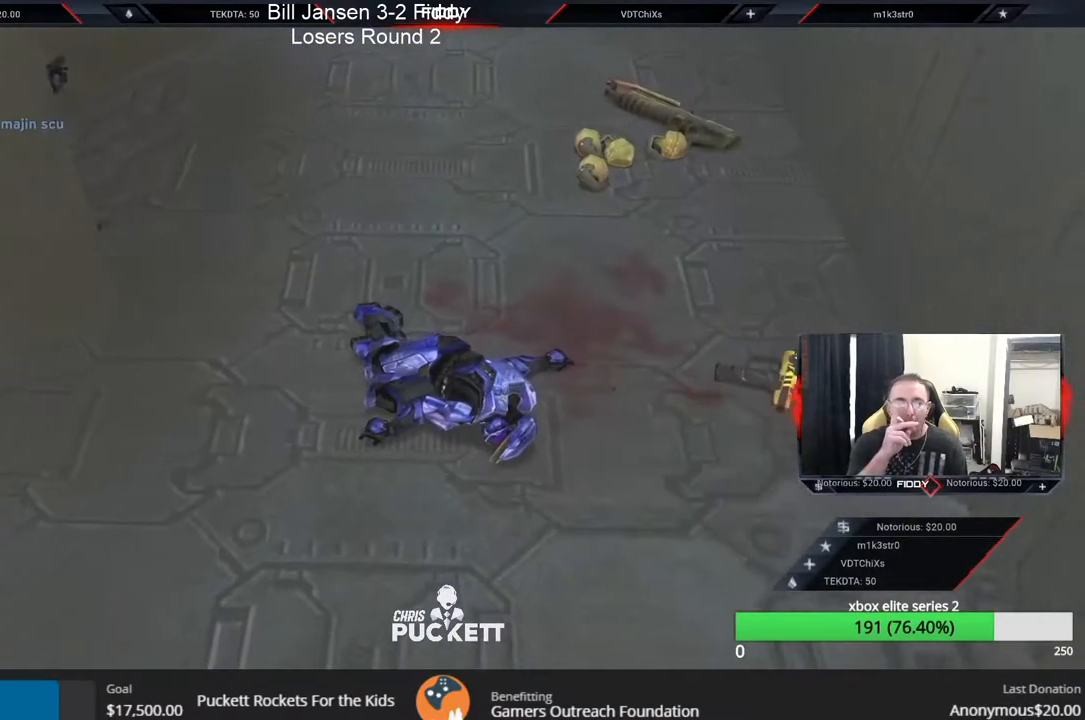
{"buttons": [], "left_stick": "center", "right_stick": "center", "events": []}
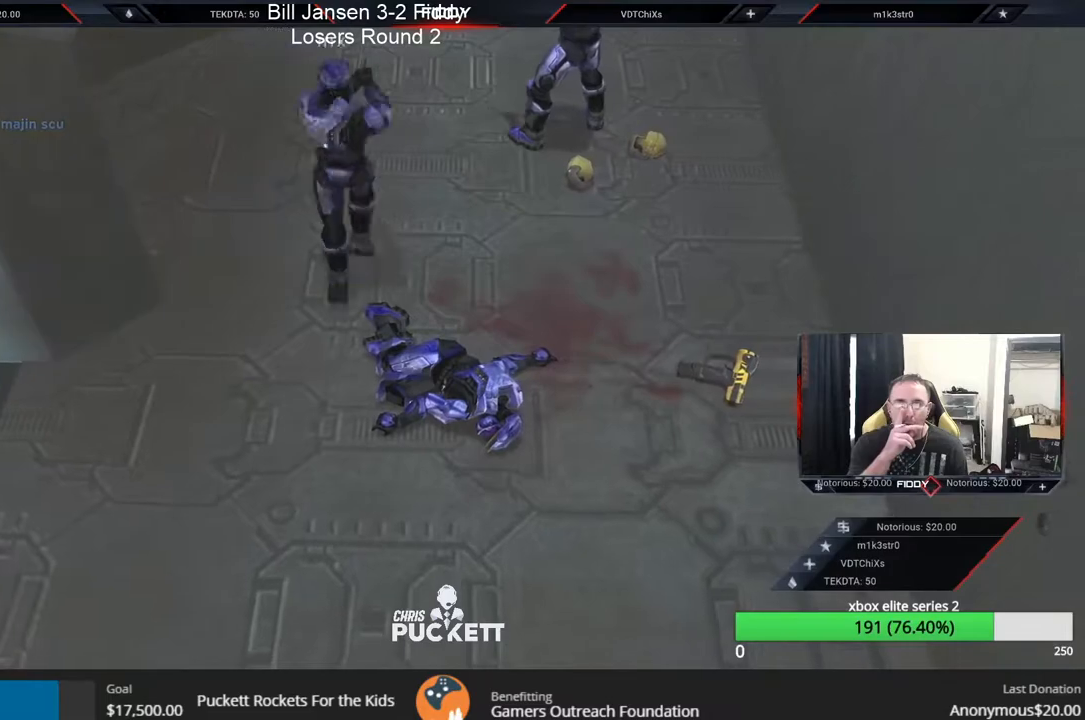
{"buttons": [], "left_stick": "center", "right_stick": "center", "events": []}
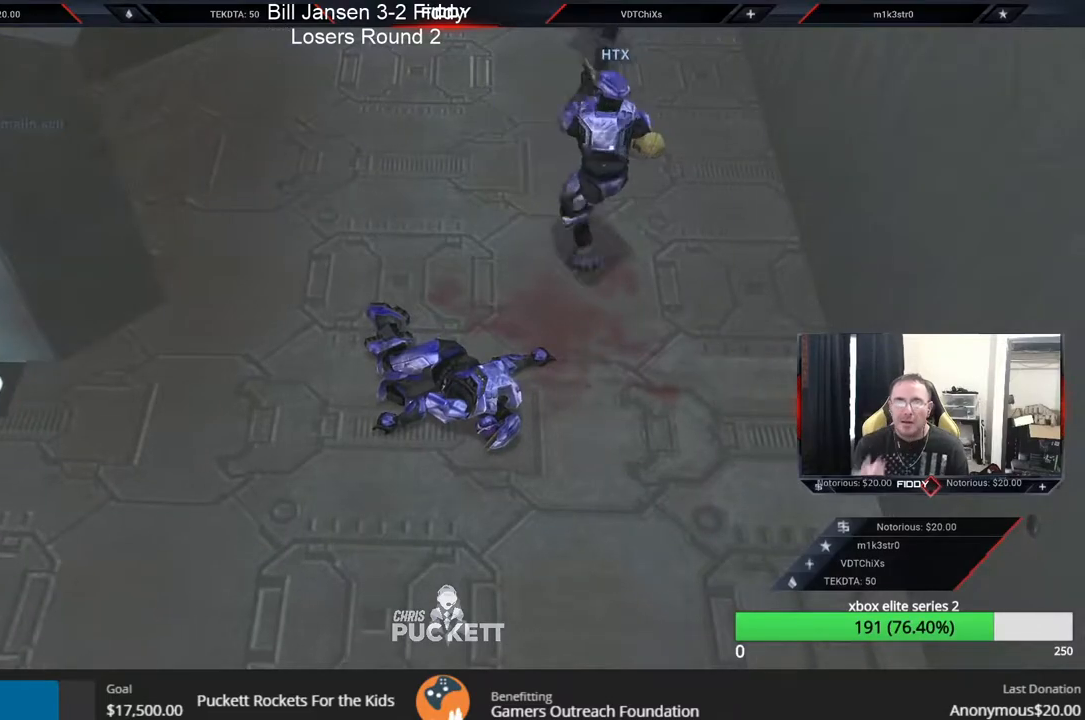
{"buttons": [], "left_stick": "center", "right_stick": "center", "events": []}
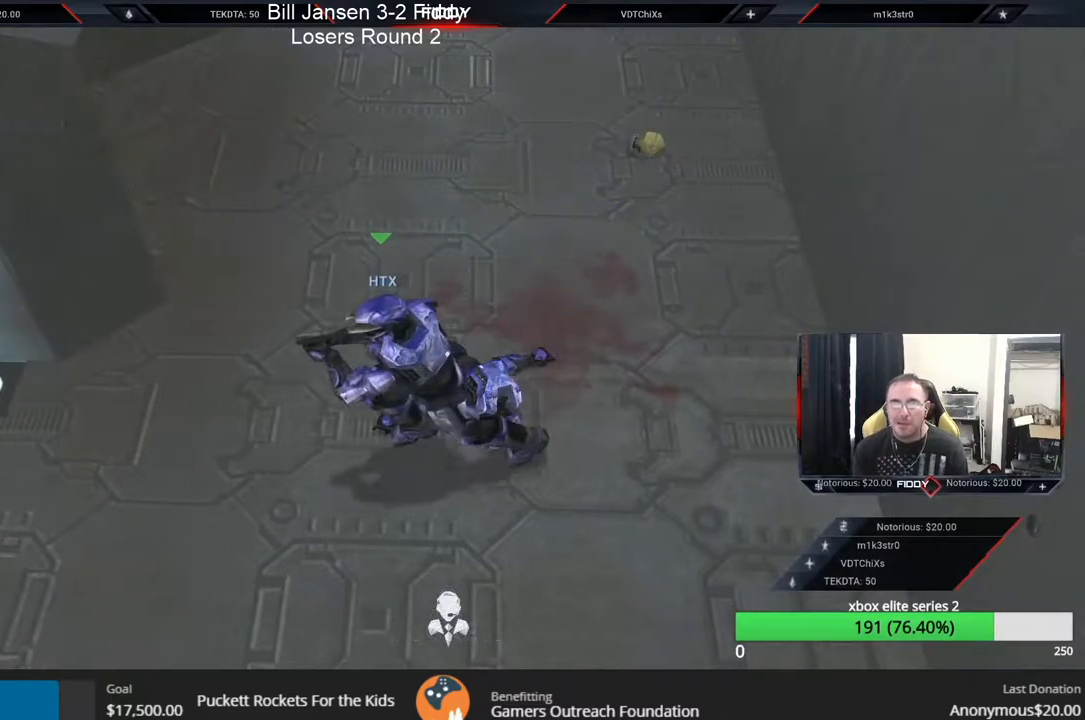
{"buttons": [], "left_stick": "center", "right_stick": "center", "events": []}
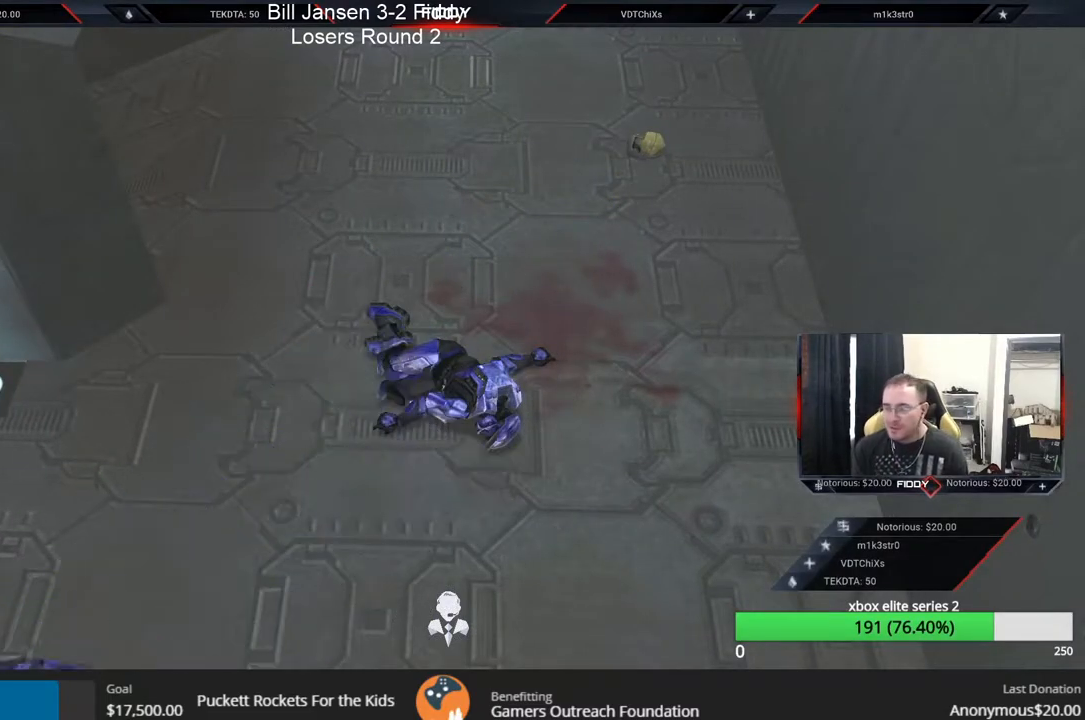
{"buttons": [], "left_stick": "center", "right_stick": "center", "events": []}
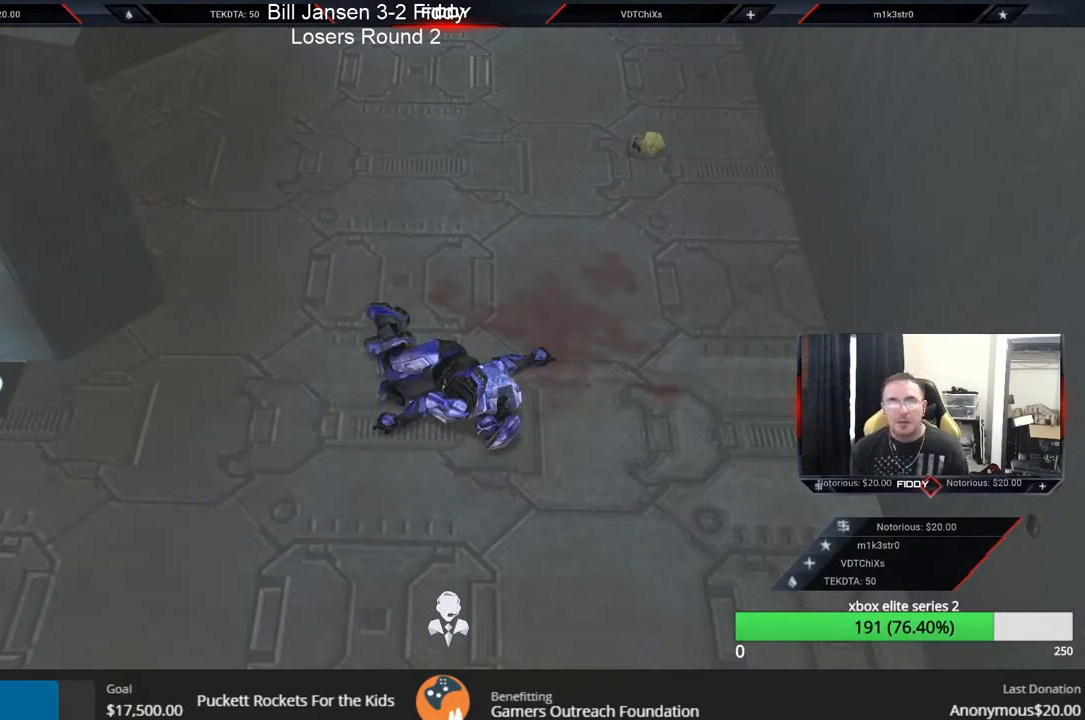
{"buttons": [], "left_stick": "center", "right_stick": "center", "events": []}
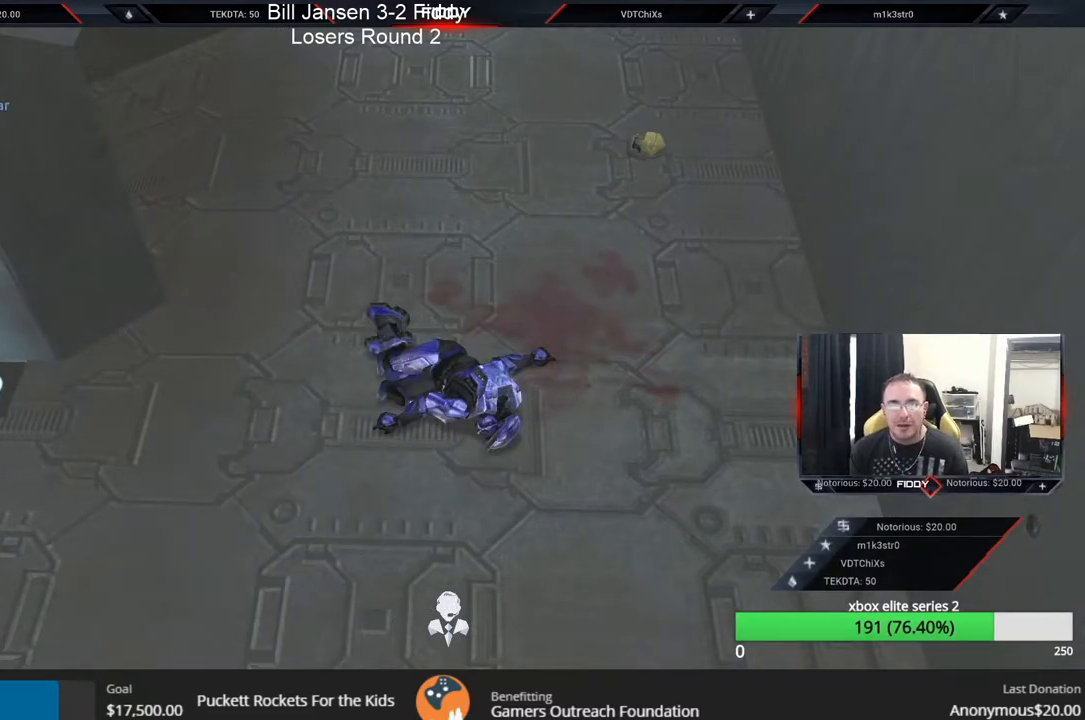
{"buttons": [], "left_stick": "center", "right_stick": "center", "events": [[67, "Y", "down"], [183, "Y", "up"], [350, "Y", "down"], [450, "Y", "up"]]}
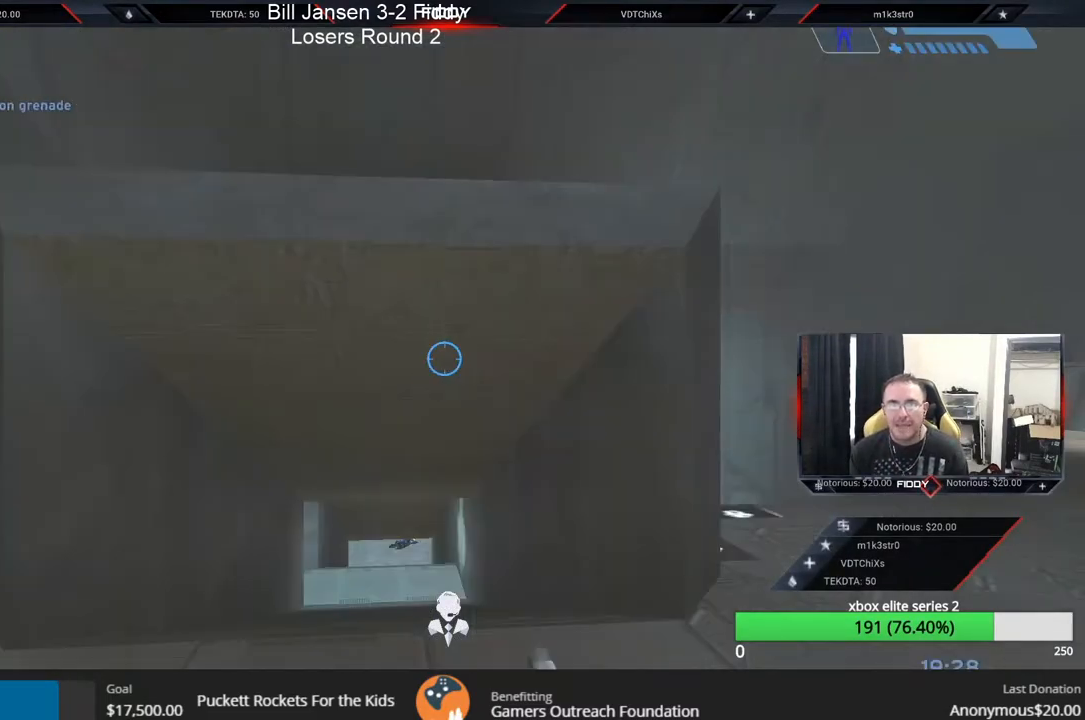
{"buttons": ["R3"], "left_stick": "left", "right_stick": "right", "events": [[167, "left_stick", "up"], [200, "right_stick", "right"], [350, "left_stick", "up-left"], [467, "R3", "down"], [483, "left_stick", "left"]]}
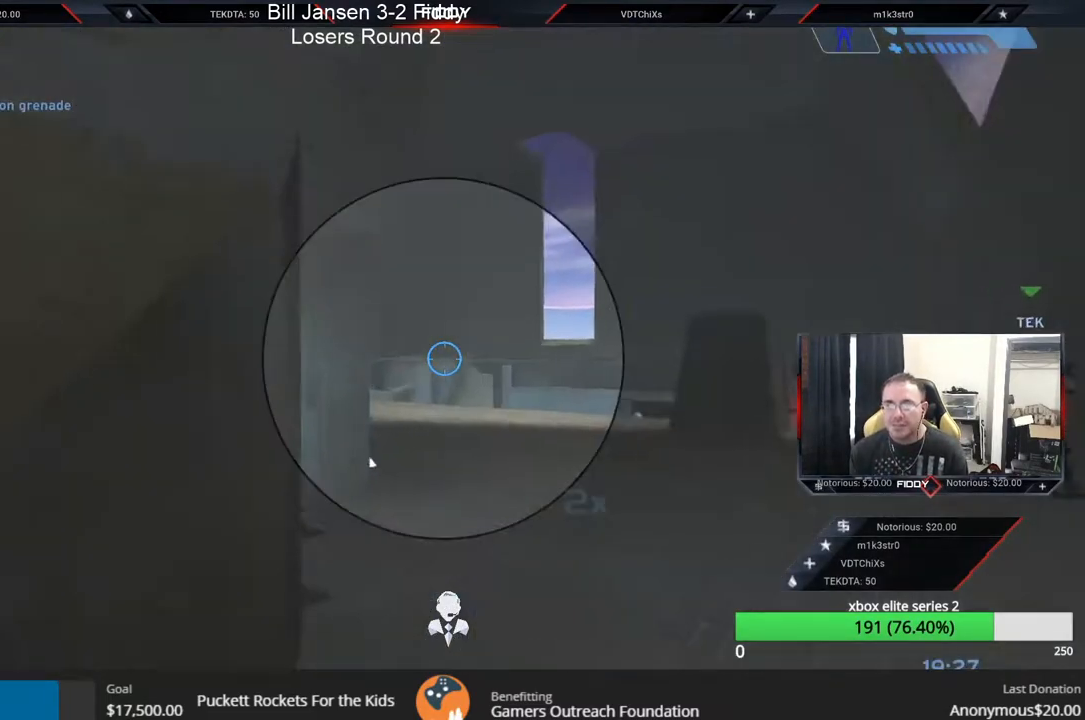
{"buttons": [], "left_stick": "center", "right_stick": "down", "events": [[100, "R3", "up"], [133, "right_stick", "center"], [200, "left_stick", "right"], [467, "left_stick", "center"], [500, "right_stick", "down"]]}
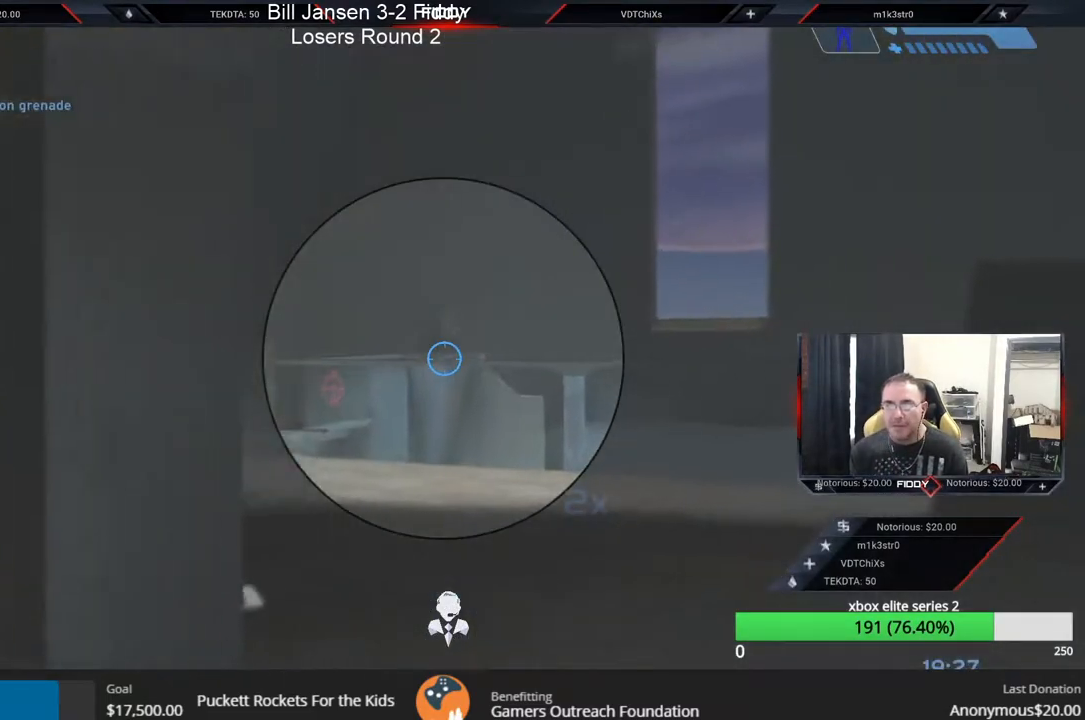
{"buttons": ["R2"], "left_stick": "center", "right_stick": "center", "events": [[83, "left_stick", "right"], [117, "R2", "down"], [133, "right_stick", "center"], [183, "left_stick", "center"], [233, "left_stick", "left"], [267, "R2", "up"], [367, "right_stick", "up-left"], [383, "R2", "down"], [383, "left_stick", "center"], [500, "right_stick", "center"]]}
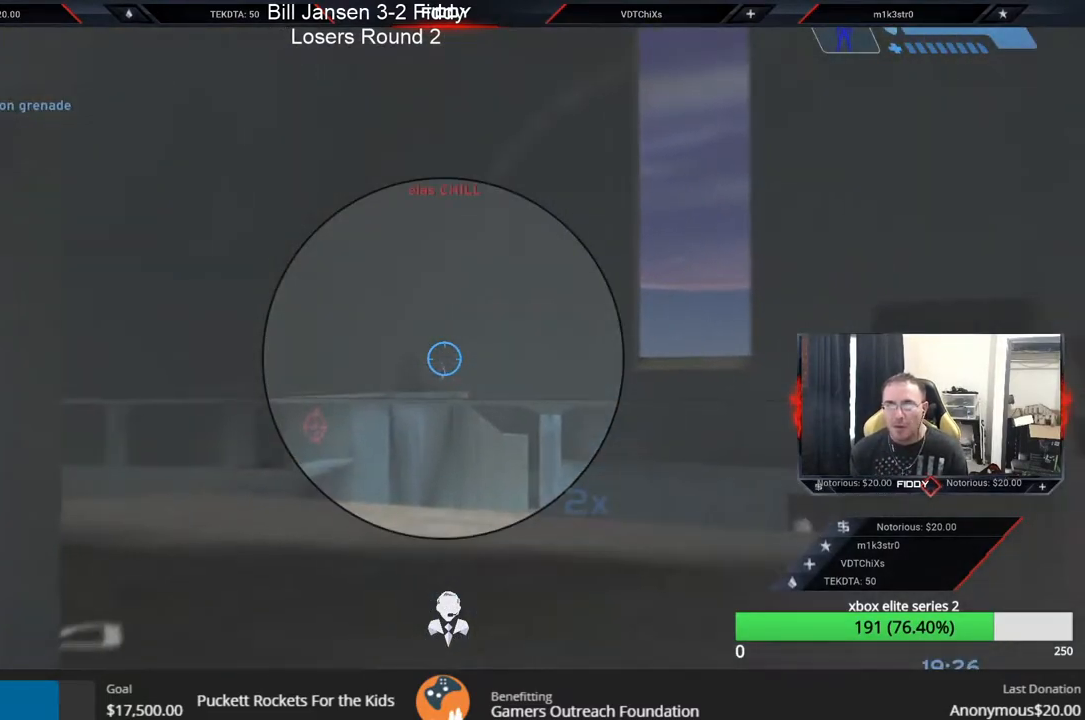
{"buttons": ["R2"], "left_stick": "down-left", "right_stick": "center", "events": [[33, "left_stick", "down"], [67, "R2", "up"], [100, "right_stick", "up"], [150, "R2", "down"], [200, "left_stick", "center"], [233, "right_stick", "center"], [300, "right_stick", "down"], [317, "R2", "up"], [317, "left_stick", "down-left"], [433, "R2", "down"], [483, "right_stick", "center"]]}
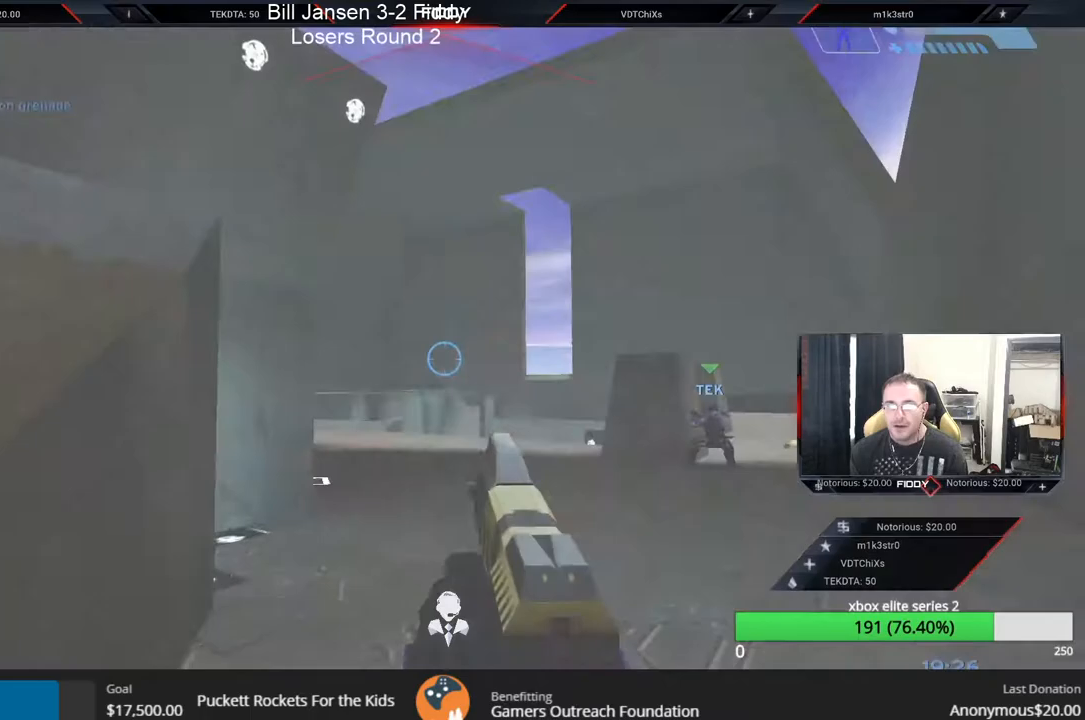
{"buttons": [], "left_stick": "up-left", "right_stick": "up-left", "events": [[33, "right_stick", "up-right"], [67, "R3", "down"], [100, "right_stick", "up"], [167, "R3", "up"], [183, "left_stick", "left"], [200, "R2", "up"], [383, "R3", "down"], [433, "left_stick", "up-left"], [483, "R3", "up"], [483, "right_stick", "up-left"]]}
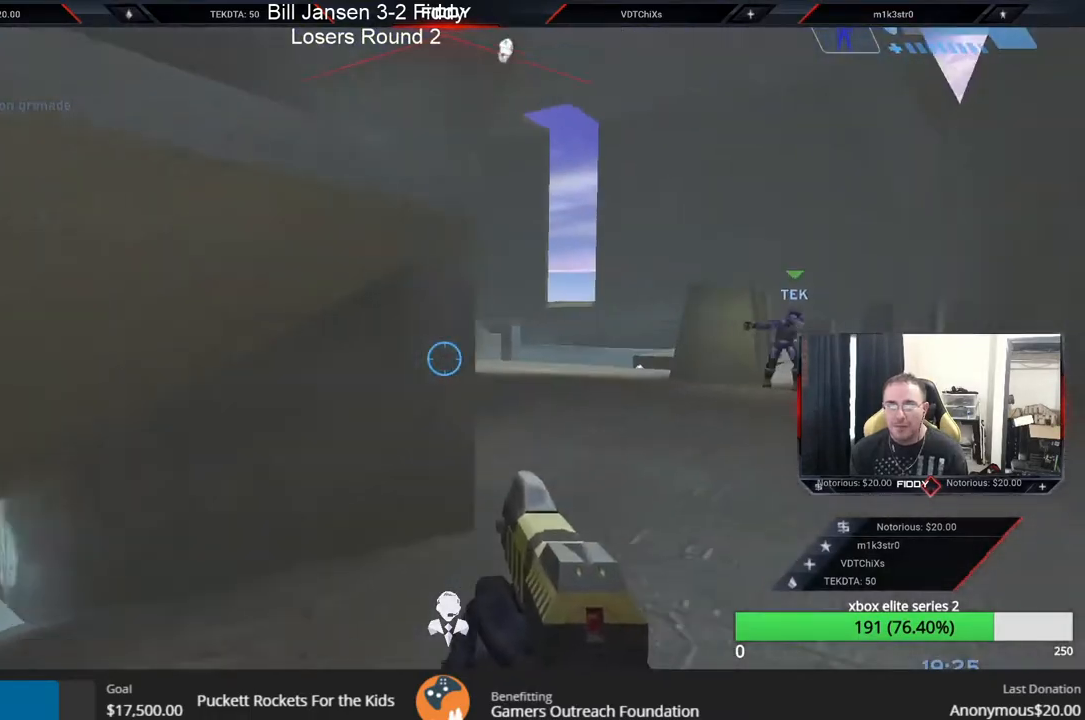
{"buttons": [], "left_stick": "up", "right_stick": "center", "events": [[200, "left_stick", "up"], [467, "right_stick", "center"]]}
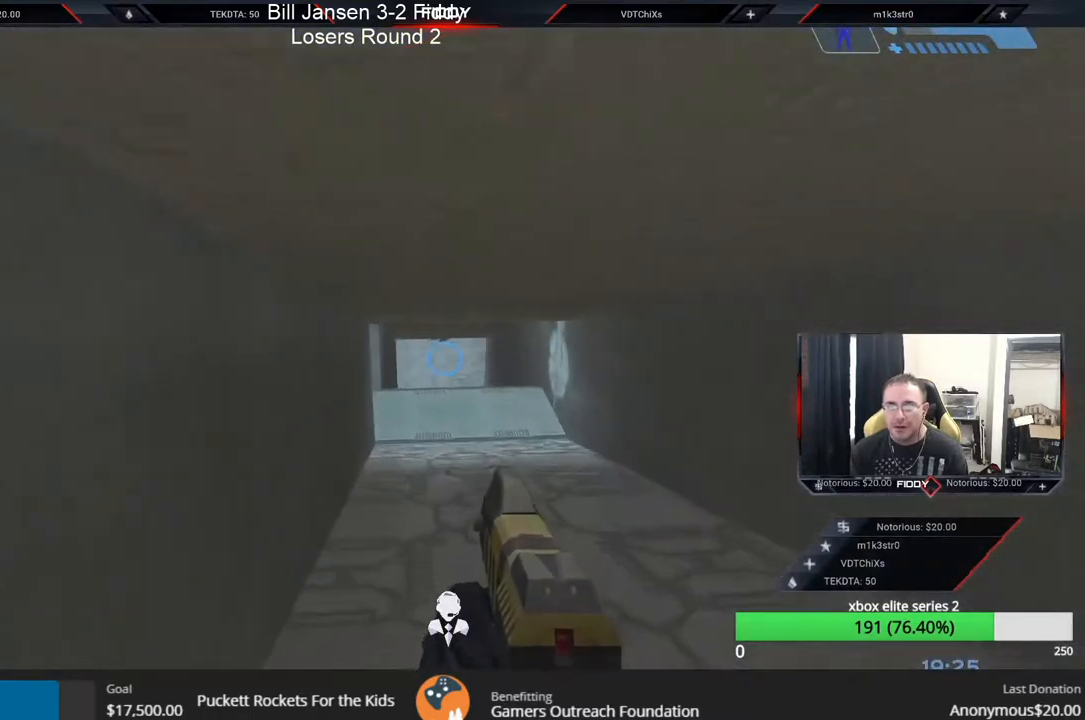
{"buttons": [], "left_stick": "up", "right_stick": "right", "events": [[333, "right_stick", "up-right"], [450, "right_stick", "right"]]}
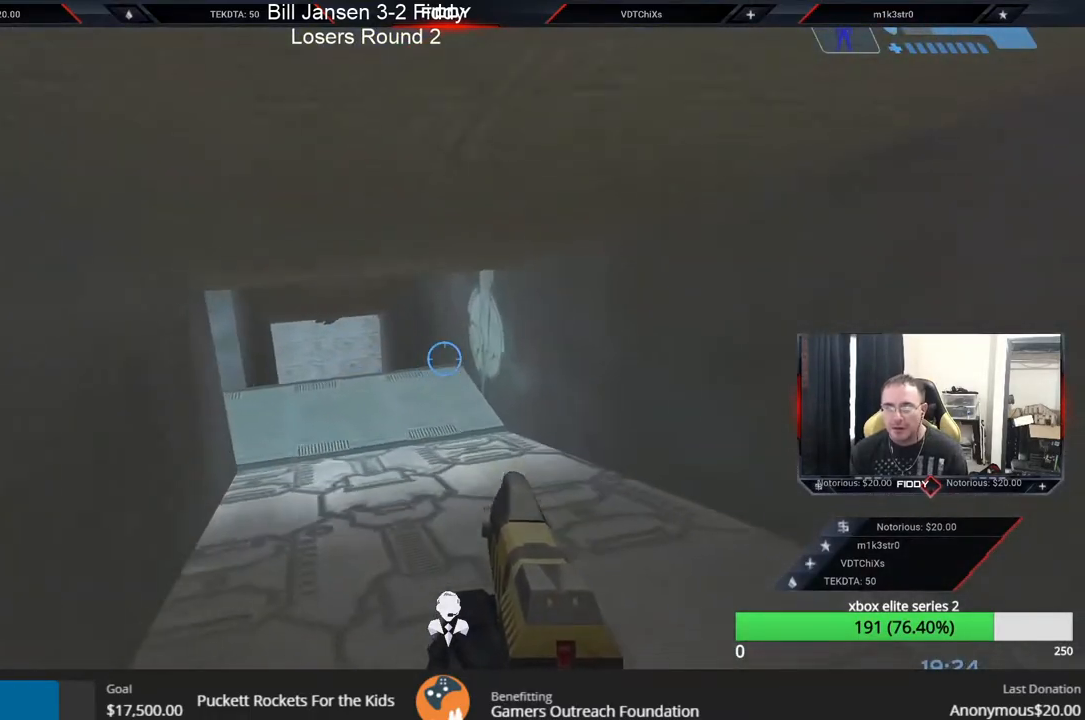
{"buttons": ["X", "L2"], "left_stick": "up-left", "right_stick": "center", "events": [[183, "right_stick", "down"], [233, "left_stick", "up-left"], [233, "right_stick", "down-left"], [333, "right_stick", "center"], [350, "L2", "down"], [483, "X", "down"]]}
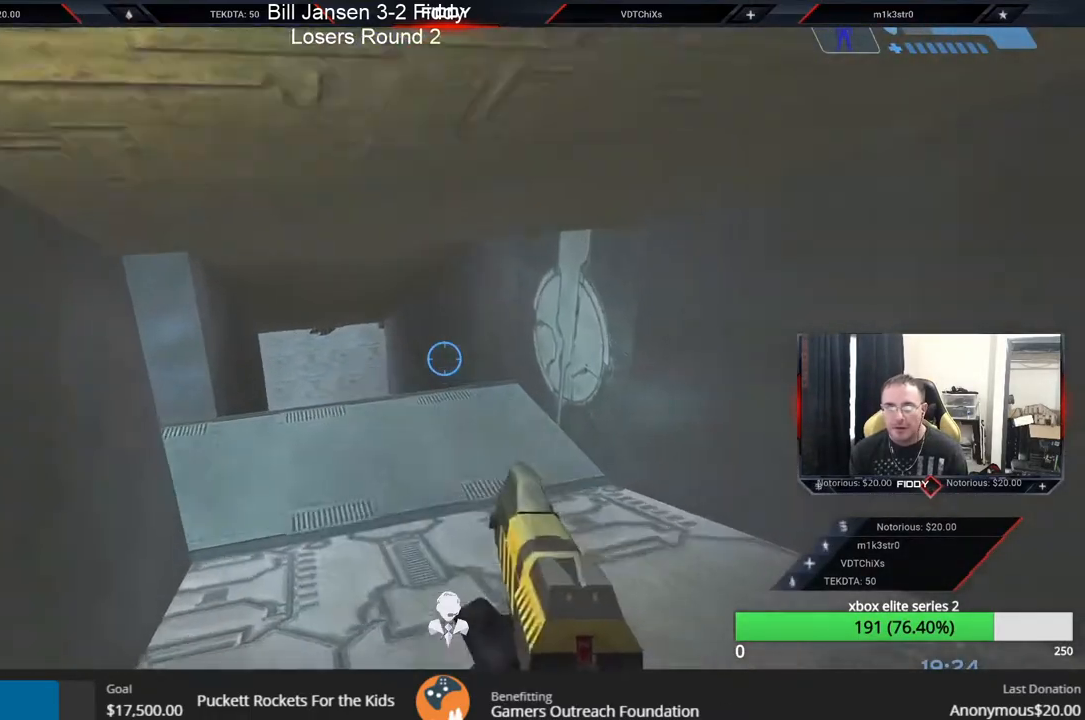
{"buttons": [], "left_stick": "up-left", "right_stick": "center", "events": [[50, "L2", "up"], [100, "X", "up"], [167, "right_stick", "down-left"], [217, "right_stick", "center"]]}
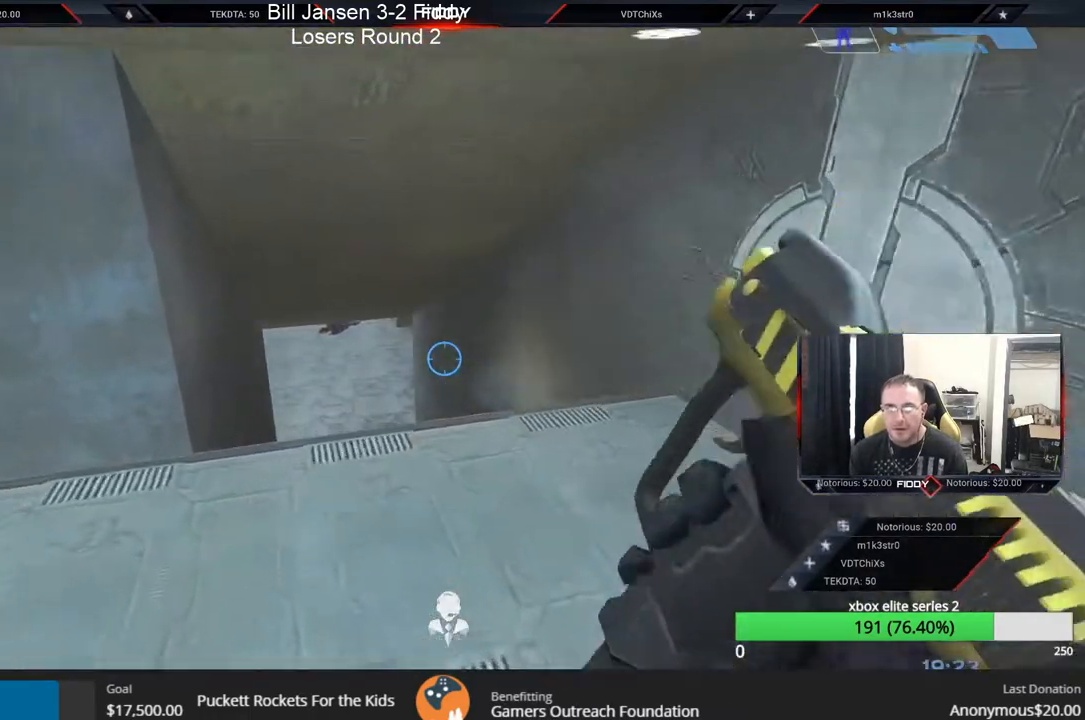
{"buttons": [], "left_stick": "center", "right_stick": "up-right", "events": [[333, "right_stick", "right"], [350, "left_stick", "left"], [483, "left_stick", "center"], [500, "right_stick", "up-right"]]}